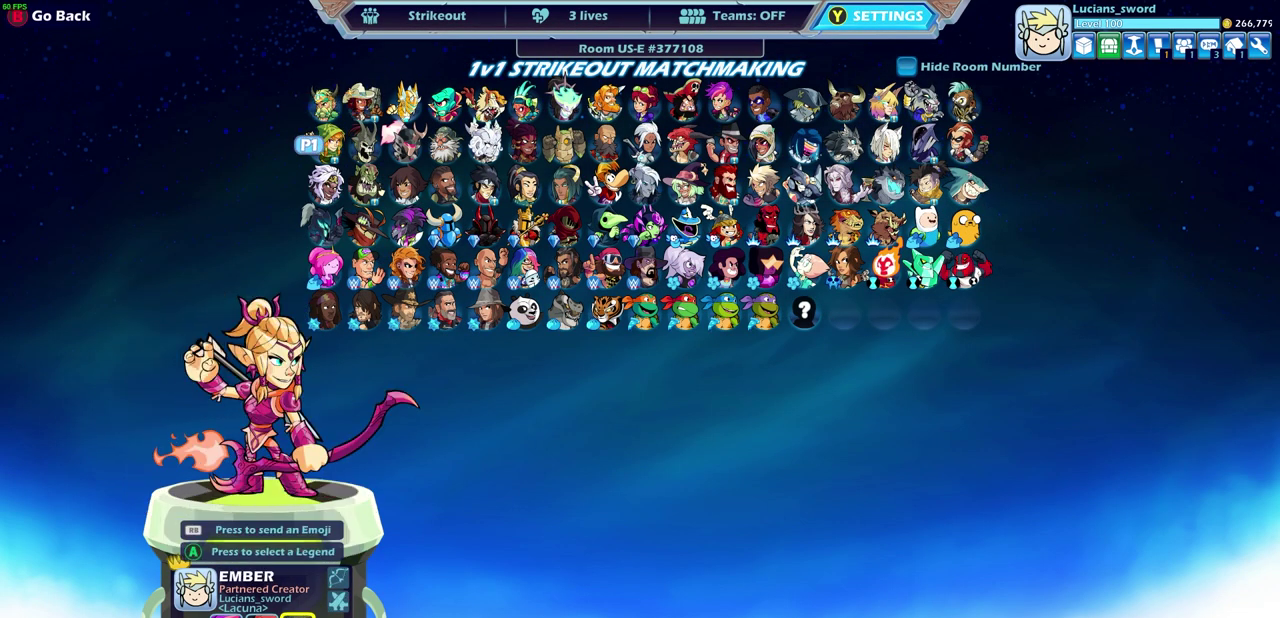
Gameplay with a controller (PlayStation layout); each line is a JSON object with the inputs held at the frame after it (dt_ms = milliseconds from this image to that frame). "events" lists button and stick changes between this image and that frame as [ms after this image, input, new state], when the widget could be followed in between.
{"dt_ms": 500, "buttons": [], "left_stick": "center", "right_stick": "center", "events": []}
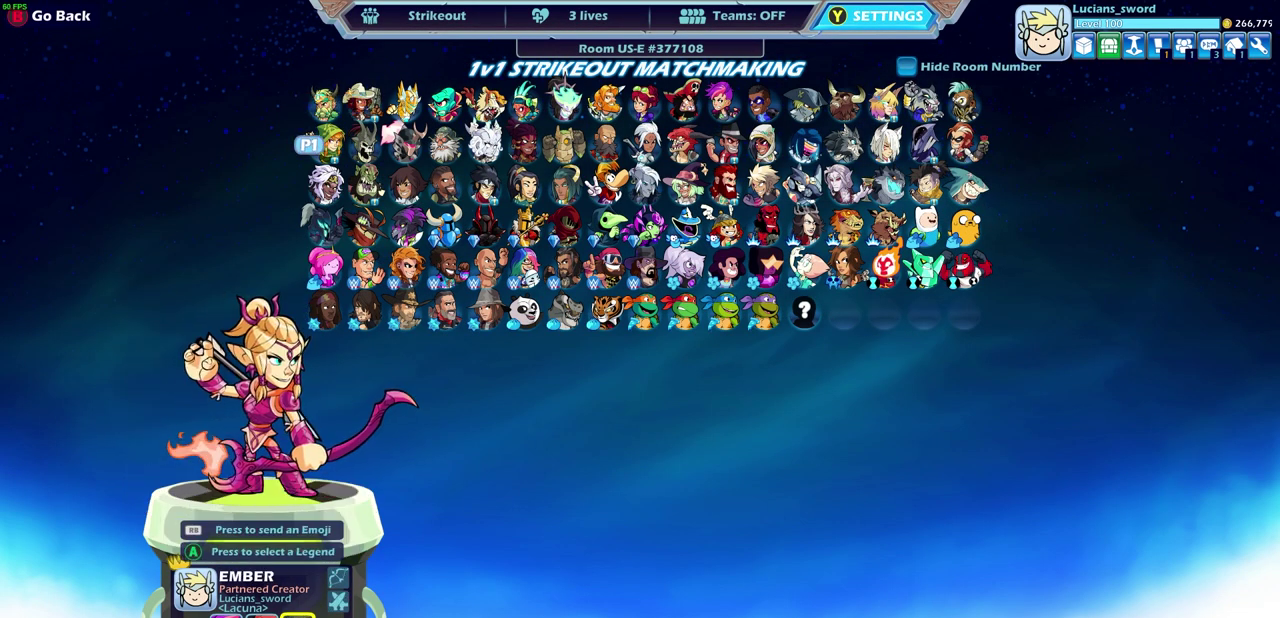
{"dt_ms": 500, "buttons": ["DPAD_RIGHT"], "left_stick": "center", "right_stick": "center", "events": [[217, "DPAD_RIGHT", "down"], [317, "DPAD_RIGHT", "up"], [483, "DPAD_RIGHT", "down"]]}
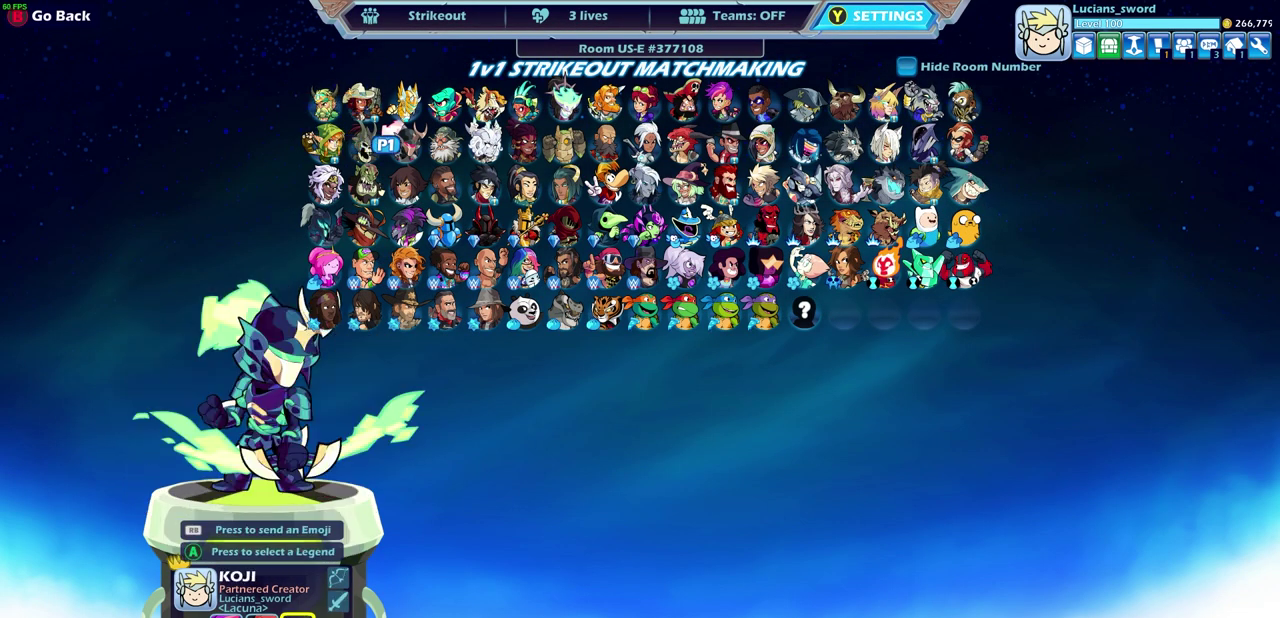
{"dt_ms": 500, "buttons": [], "left_stick": "center", "right_stick": "center", "events": [[50, "DPAD_RIGHT", "up"]]}
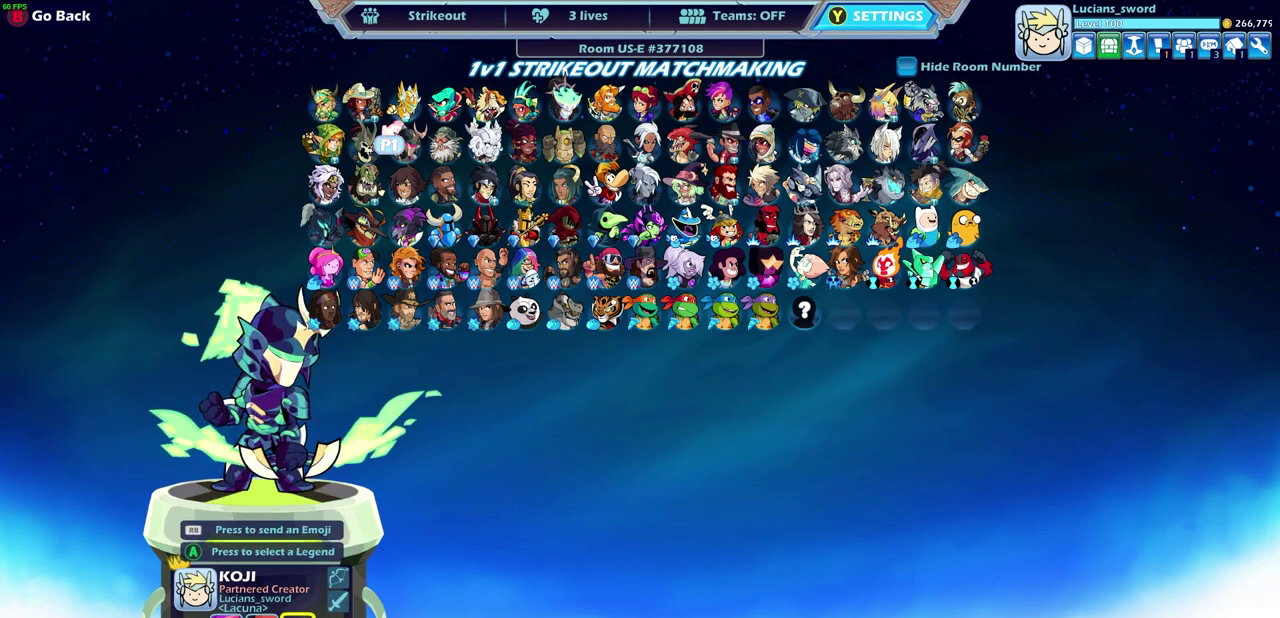
{"dt_ms": 500, "buttons": [], "left_stick": "center", "right_stick": "center", "events": [[233, "DPAD_RIGHT", "down"], [350, "DPAD_RIGHT", "up"]]}
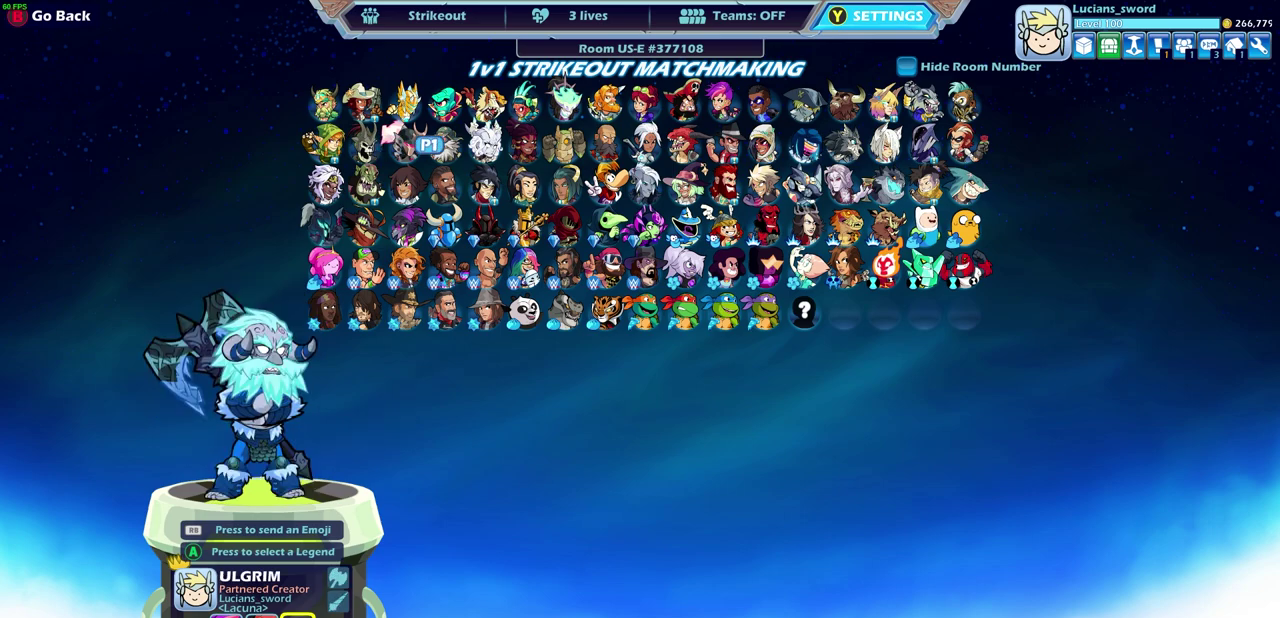
{"dt_ms": 500, "buttons": [], "left_stick": "center", "right_stick": "center", "events": [[33, "DPAD_RIGHT", "down"], [167, "DPAD_RIGHT", "up"]]}
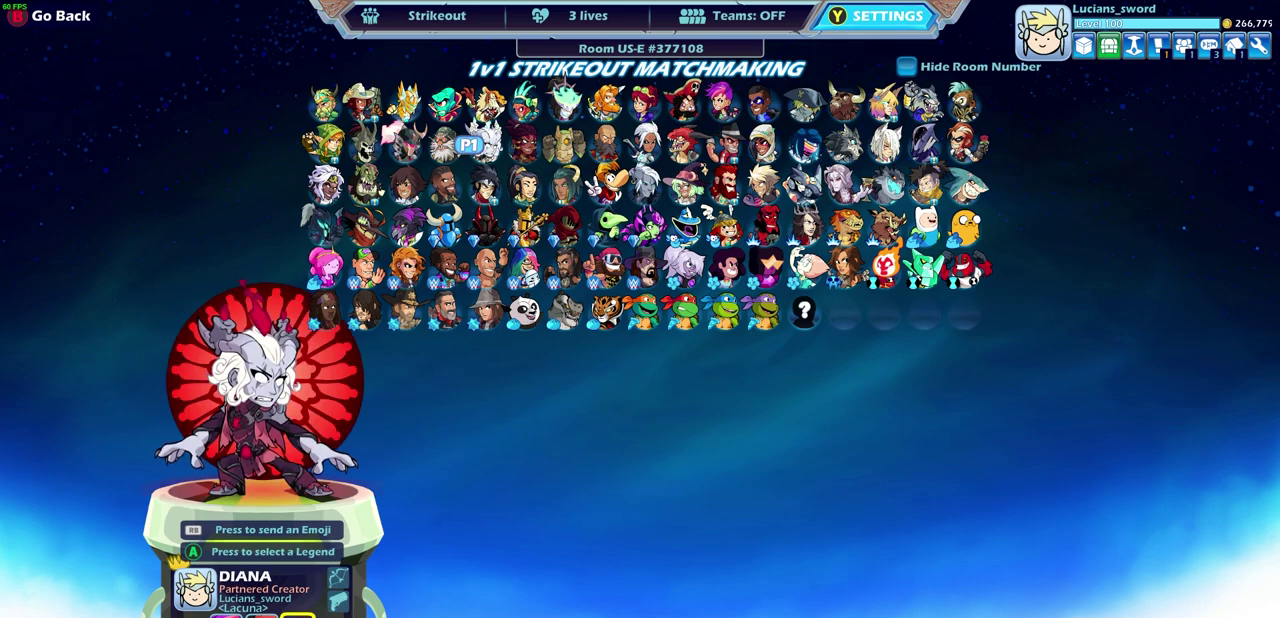
{"dt_ms": 500, "buttons": [], "left_stick": "center", "right_stick": "center", "events": [[333, "CIRCLE", "down"], [417, "CIRCLE", "up"]]}
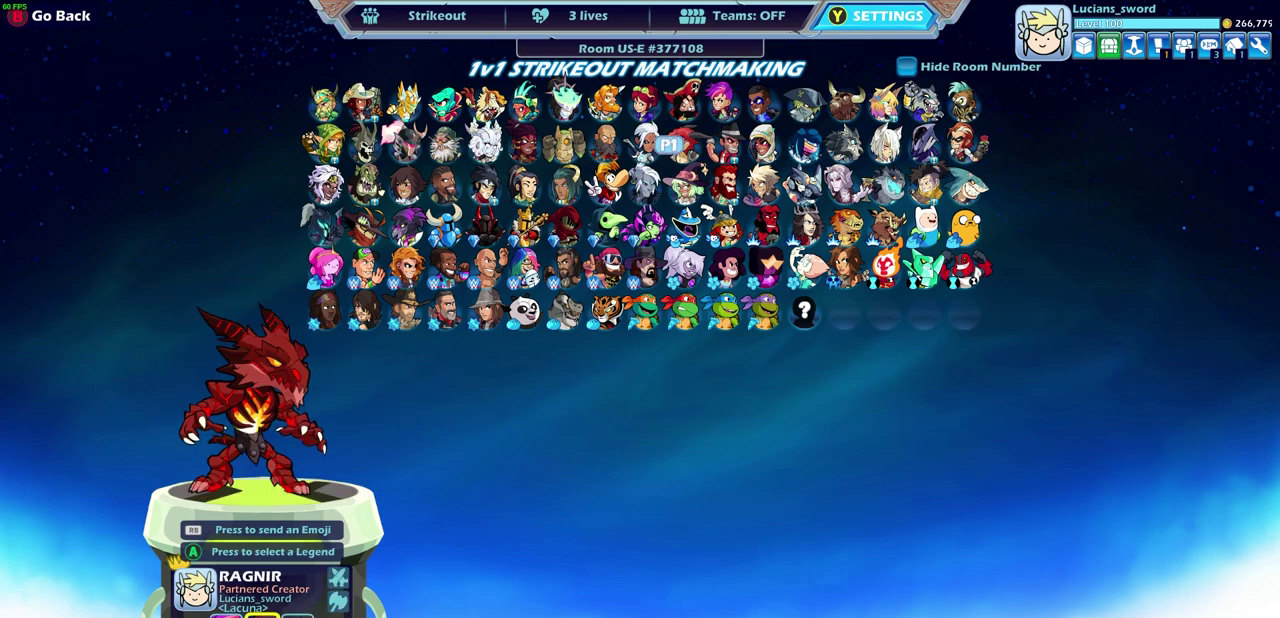
{"dt_ms": 500, "buttons": [], "left_stick": "center", "right_stick": "center", "events": [[233, "CIRCLE", "down"], [317, "CIRCLE", "up"]]}
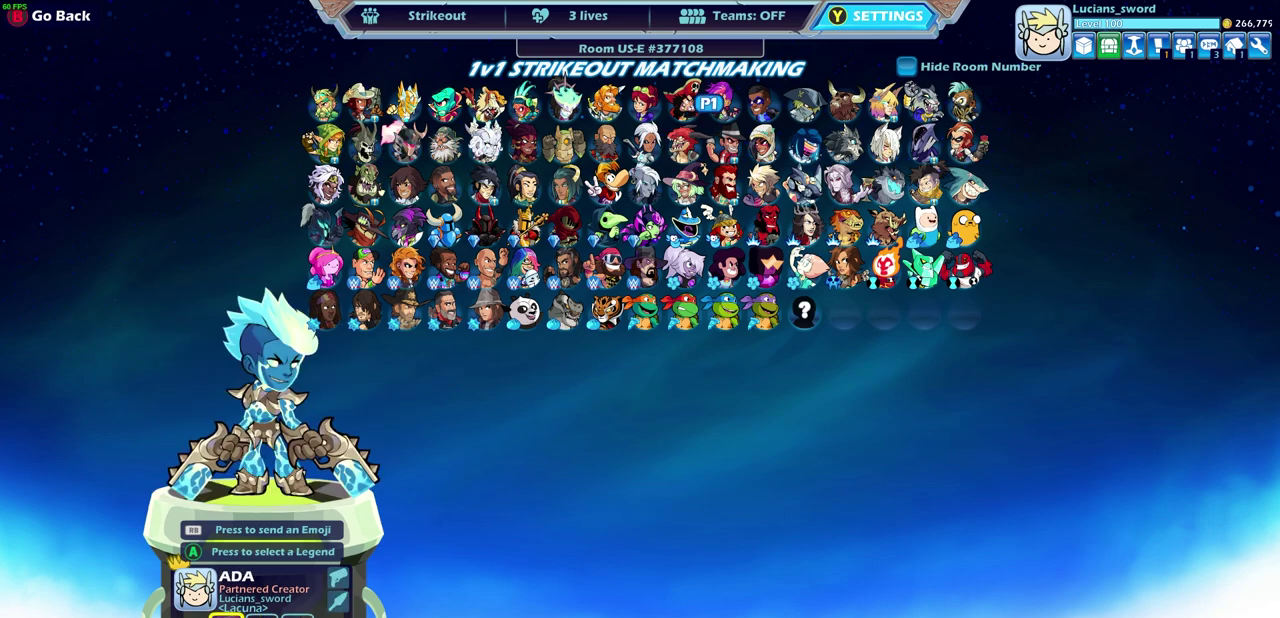
{"dt_ms": 400, "buttons": [], "left_stick": "center", "right_stick": "center", "events": [[250, "CIRCLE", "down"], [317, "CIRCLE", "up"]]}
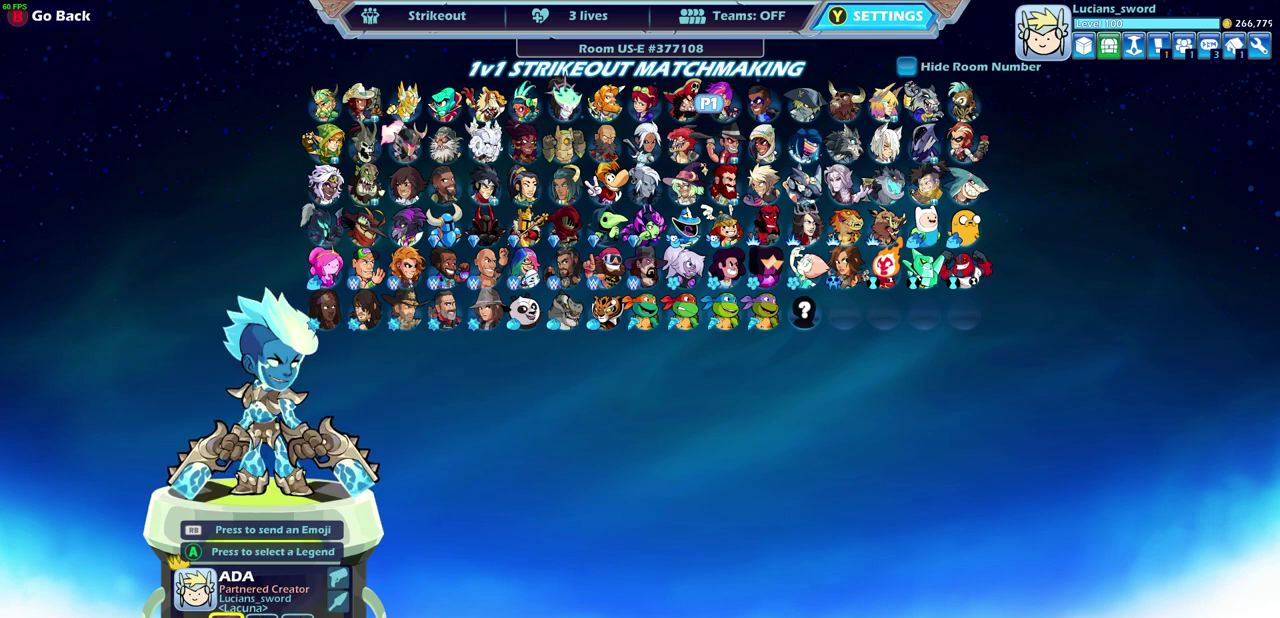
{"dt_ms": 600, "buttons": ["DPAD_DOWN"], "left_stick": "center", "right_stick": "center", "events": [[333, "DPAD_DOWN", "down"], [433, "DPAD_DOWN", "up"], [550, "DPAD_DOWN", "down"]]}
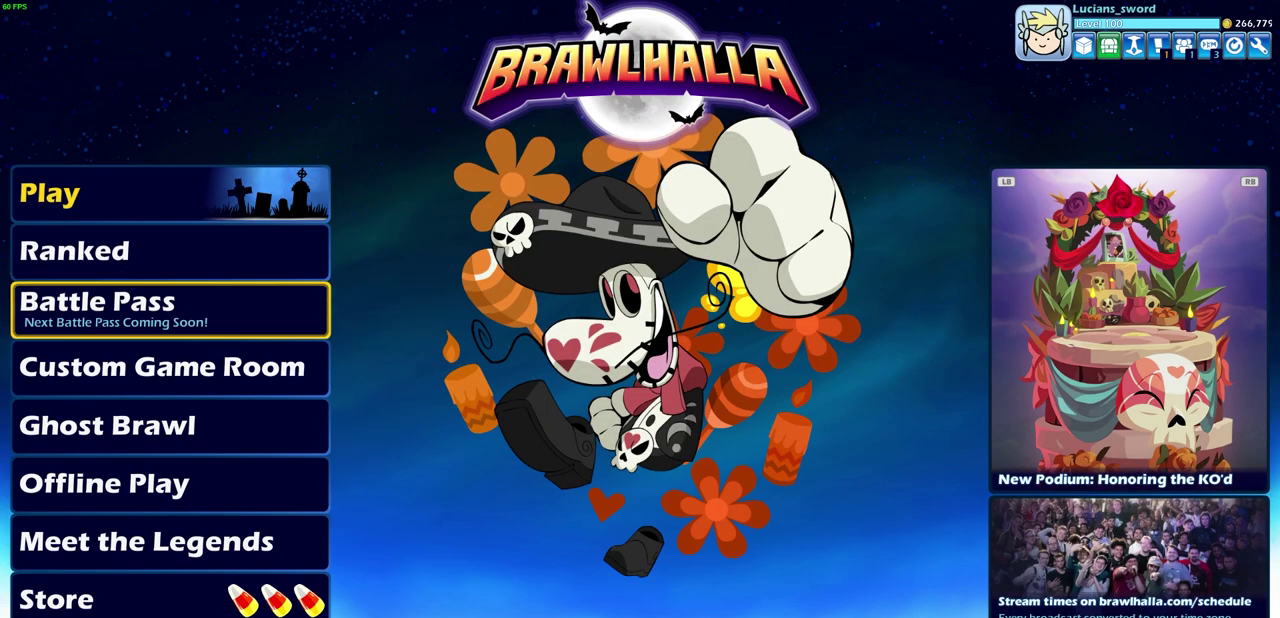
{"dt_ms": 600, "buttons": [], "left_stick": "center", "right_stick": "center", "events": [[33, "DPAD_DOWN", "up"], [133, "DPAD_DOWN", "down"], [200, "DPAD_DOWN", "up"], [317, "DPAD_DOWN", "down"], [367, "DPAD_DOWN", "up"], [483, "DPAD_DOWN", "down"], [583, "DPAD_DOWN", "up"]]}
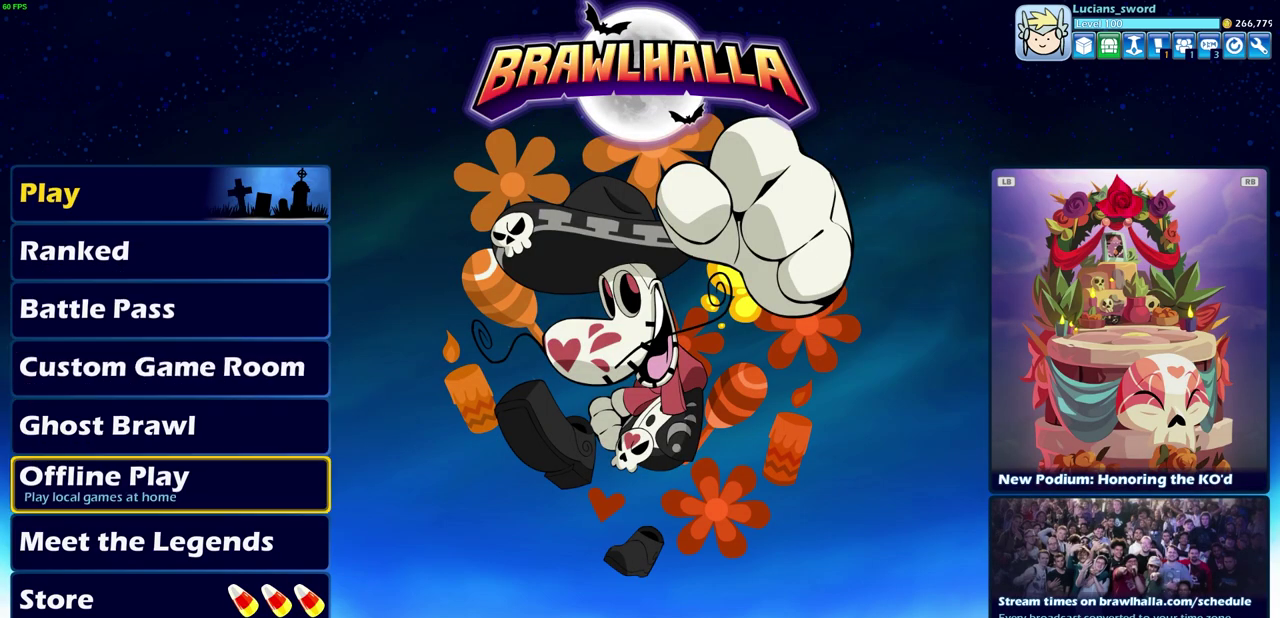
{"dt_ms": 400, "buttons": [], "left_stick": "center", "right_stick": "center", "events": [[100, "DPAD_DOWN", "down"], [167, "DPAD_DOWN", "up"]]}
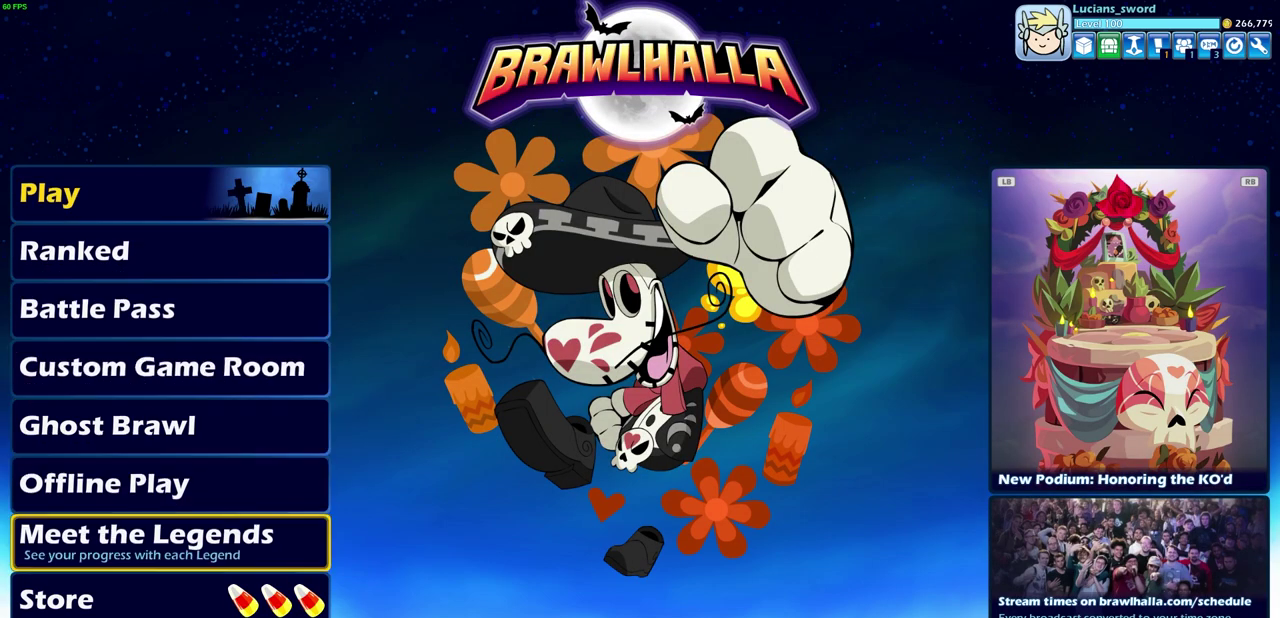
{"dt_ms": 500, "buttons": [], "left_stick": "center", "right_stick": "center", "events": [[50, "DPAD_DOWN", "down"], [133, "DPAD_DOWN", "up"]]}
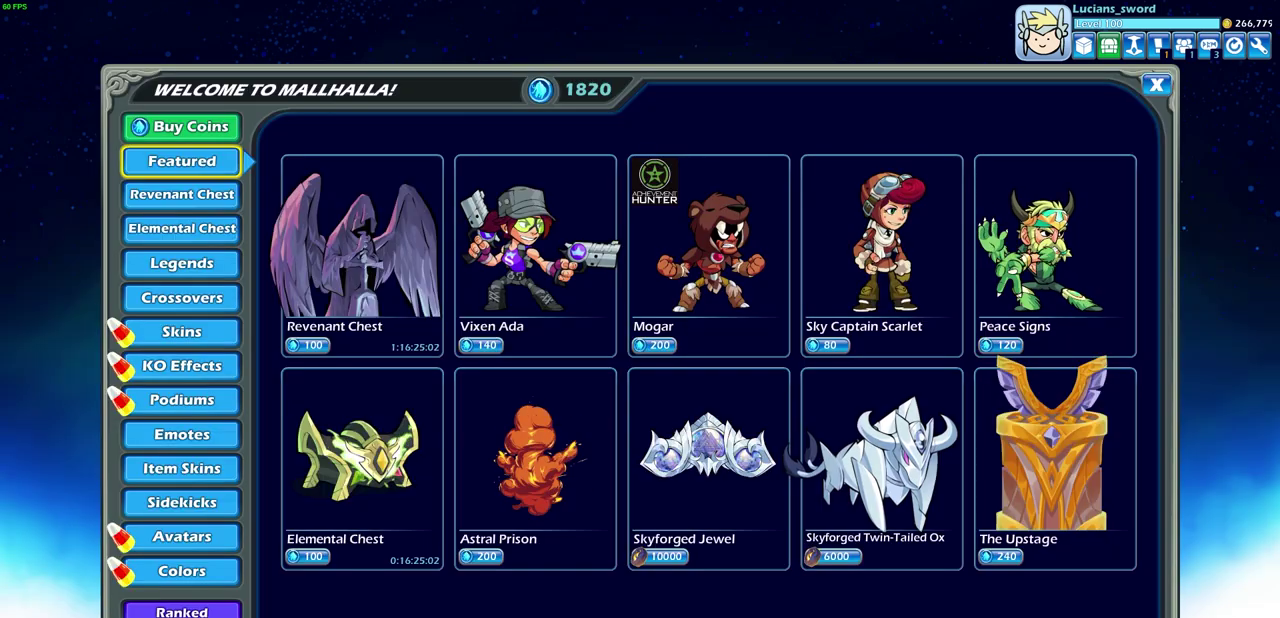
{"dt_ms": 300, "buttons": [], "left_stick": "center", "right_stick": "center", "events": [[183, "DPAD_DOWN", "down"], [283, "DPAD_DOWN", "up"]]}
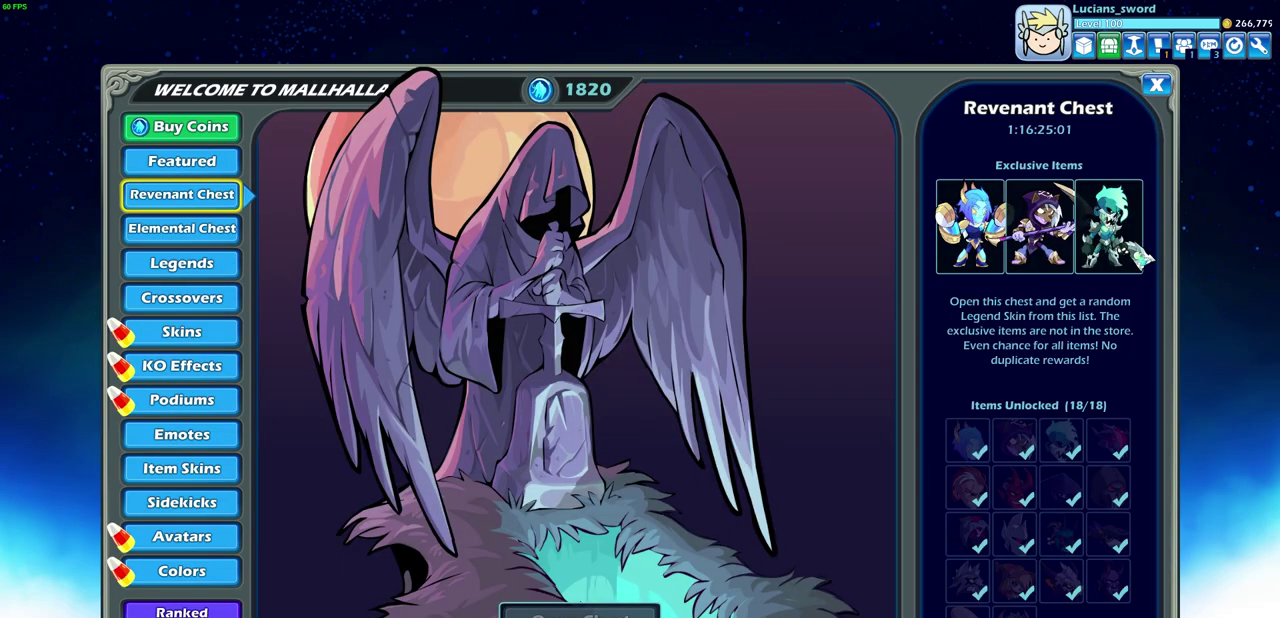
{"dt_ms": 700, "buttons": ["DPAD_RIGHT"], "left_stick": "center", "right_stick": "center", "events": [[667, "DPAD_RIGHT", "down"]]}
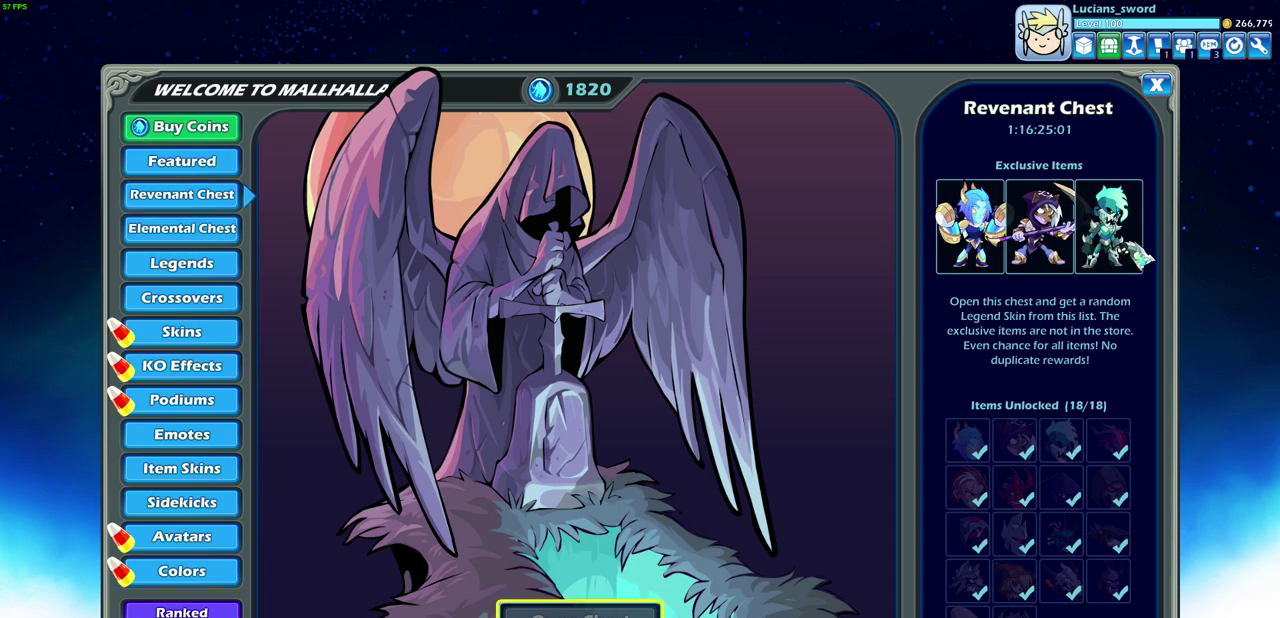
{"dt_ms": 500, "buttons": [], "left_stick": "center", "right_stick": "center", "events": [[83, "DPAD_RIGHT", "up"], [350, "DPAD_RIGHT", "down"], [467, "DPAD_RIGHT", "up"]]}
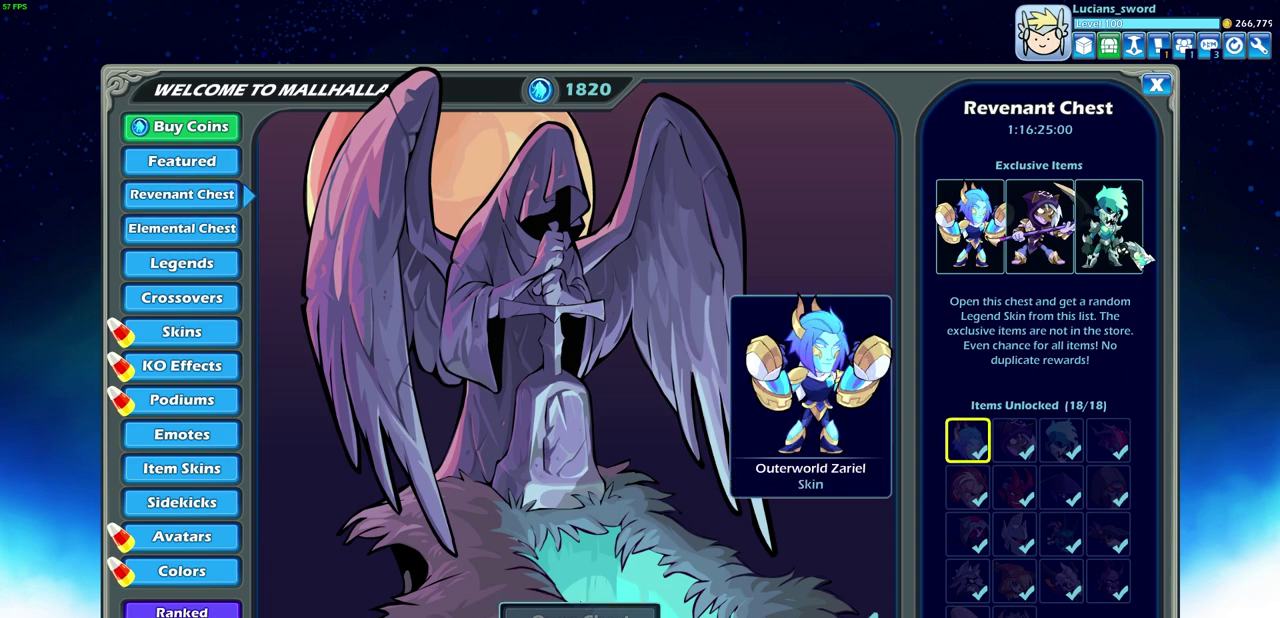
{"dt_ms": 500, "buttons": [], "left_stick": "center", "right_stick": "center", "events": []}
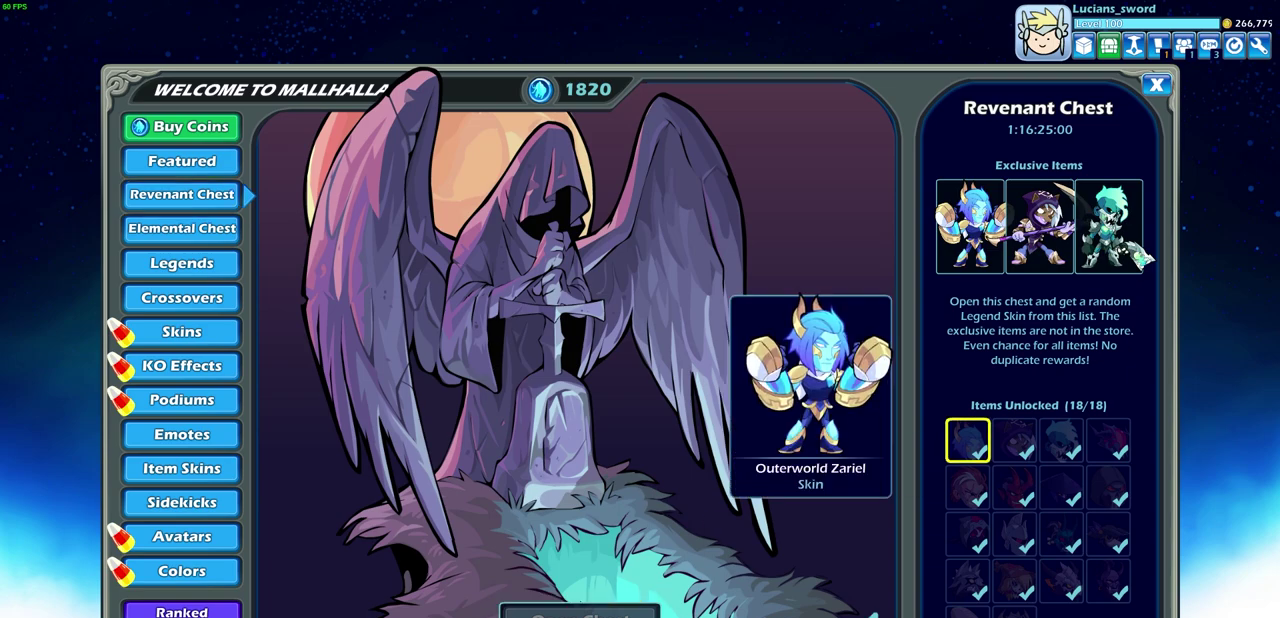
{"dt_ms": 500, "buttons": [], "left_stick": "center", "right_stick": "center", "events": [[267, "DPAD_RIGHT", "down"], [367, "DPAD_RIGHT", "up"]]}
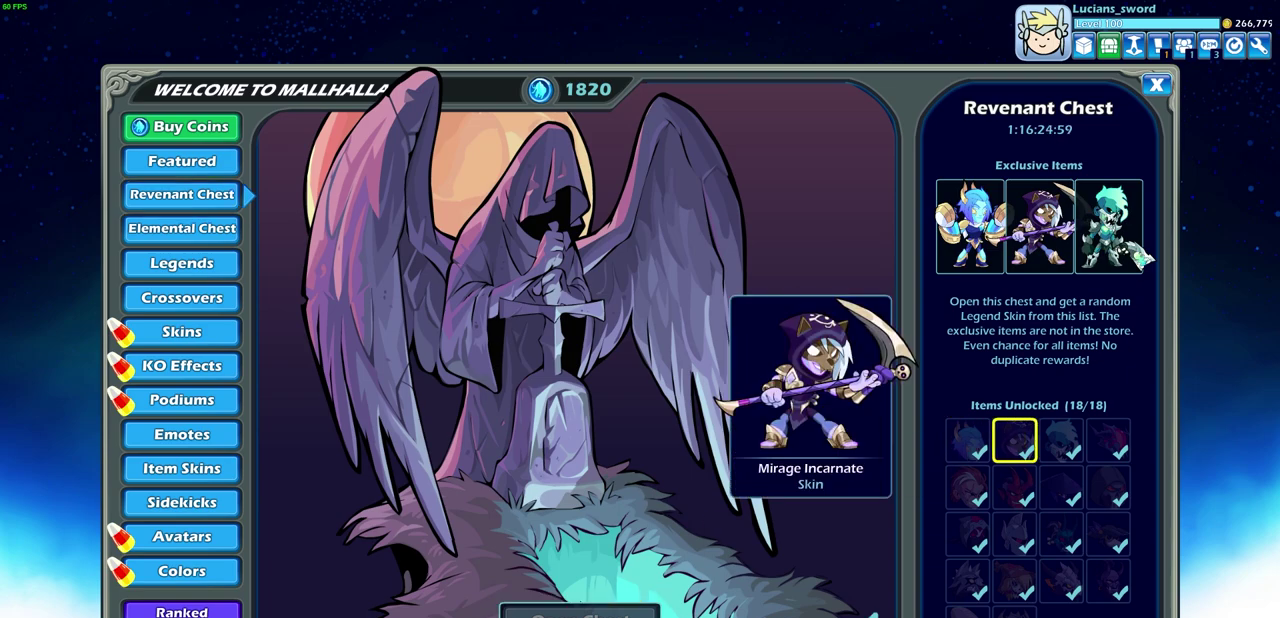
{"dt_ms": 500, "buttons": [], "left_stick": "center", "right_stick": "center", "events": [[150, "DPAD_RIGHT", "down"], [250, "DPAD_RIGHT", "up"]]}
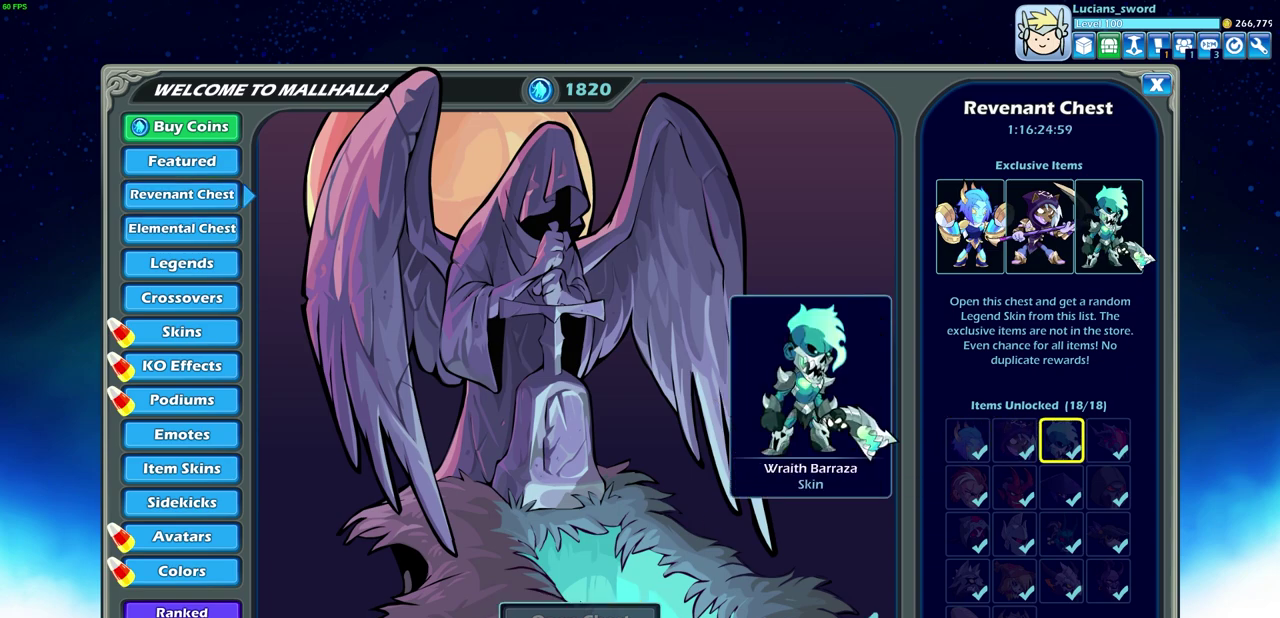
{"dt_ms": 500, "buttons": [], "left_stick": "center", "right_stick": "center", "events": []}
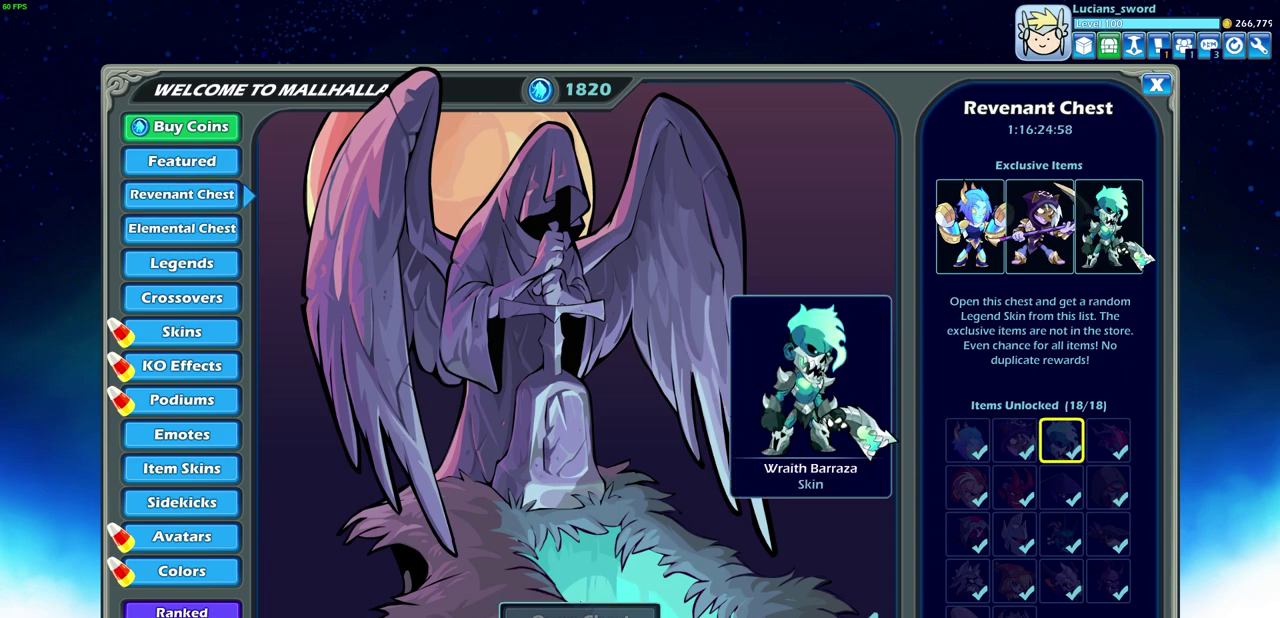
{"dt_ms": 500, "buttons": [], "left_stick": "center", "right_stick": "center", "events": [[233, "DPAD_LEFT", "down"], [367, "DPAD_LEFT", "up"]]}
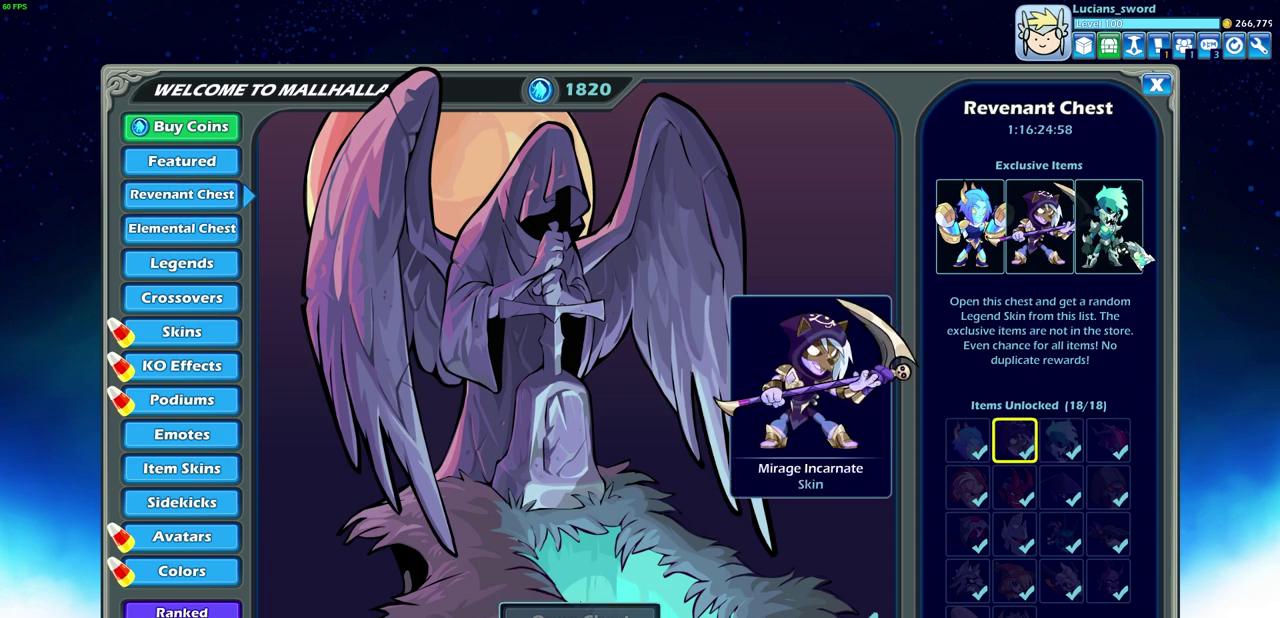
{"dt_ms": 500, "buttons": [], "left_stick": "center", "right_stick": "center", "events": [[50, "DPAD_LEFT", "down"], [133, "DPAD_LEFT", "up"]]}
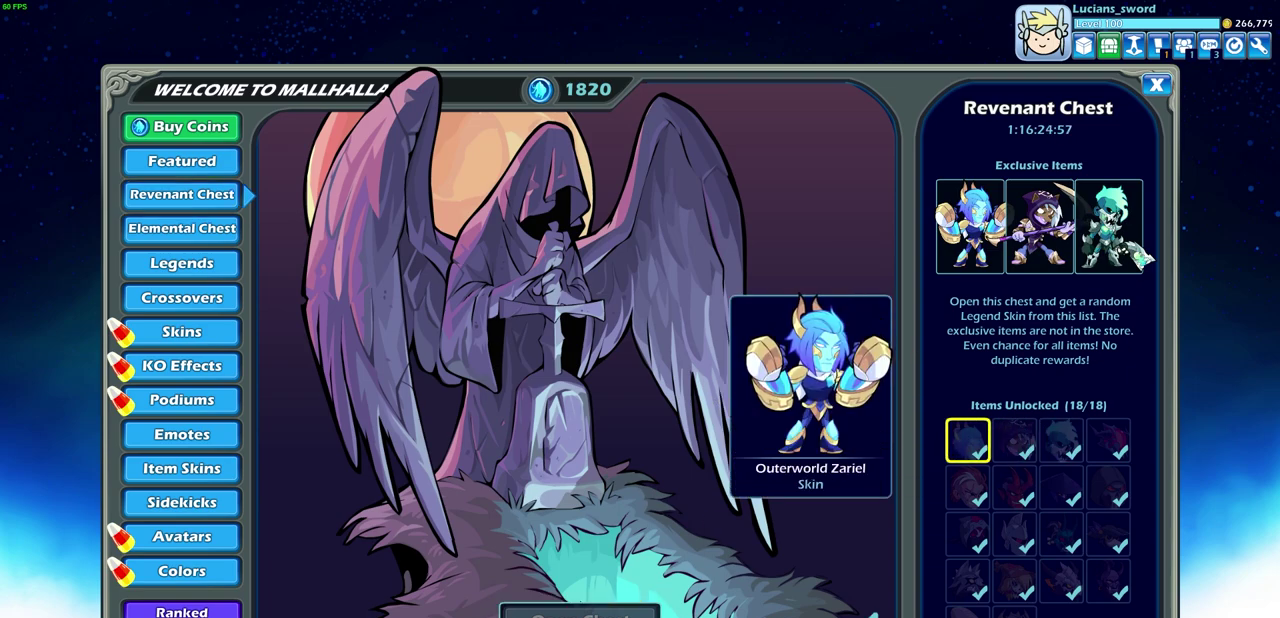
{"dt_ms": 500, "buttons": [], "left_stick": "center", "right_stick": "center", "events": [[367, "DPAD_RIGHT", "down"], [483, "DPAD_RIGHT", "up"]]}
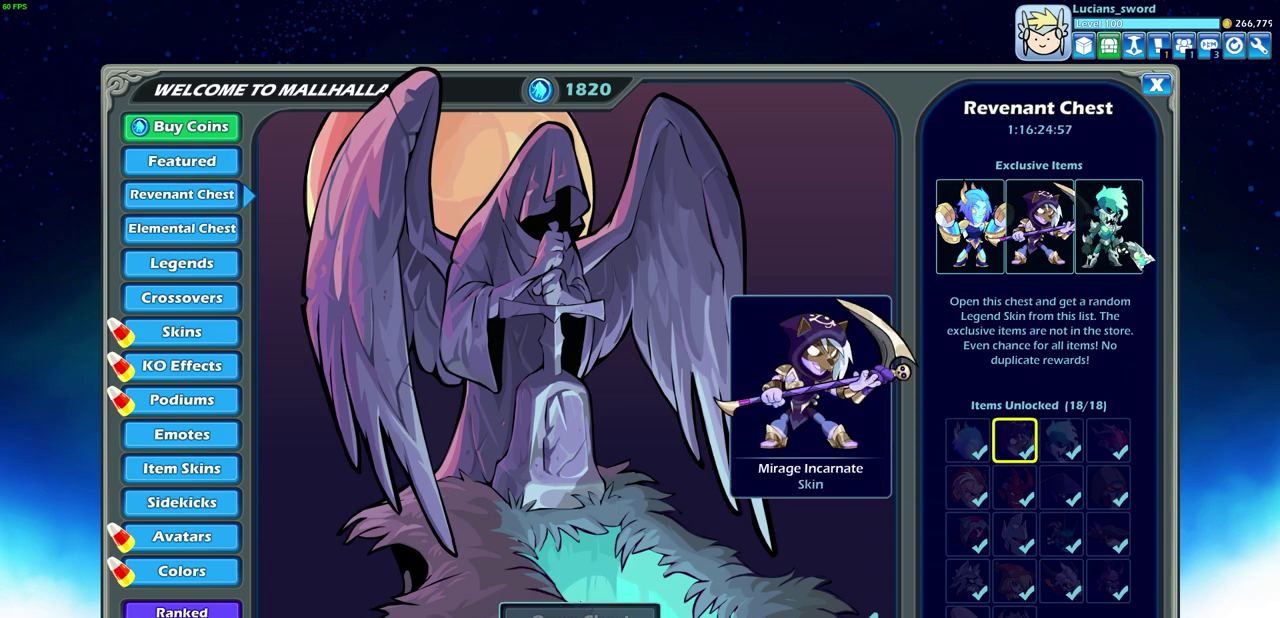
{"dt_ms": 500, "buttons": [], "left_stick": "center", "right_stick": "center", "events": [[83, "DPAD_RIGHT", "down"], [183, "DPAD_RIGHT", "up"]]}
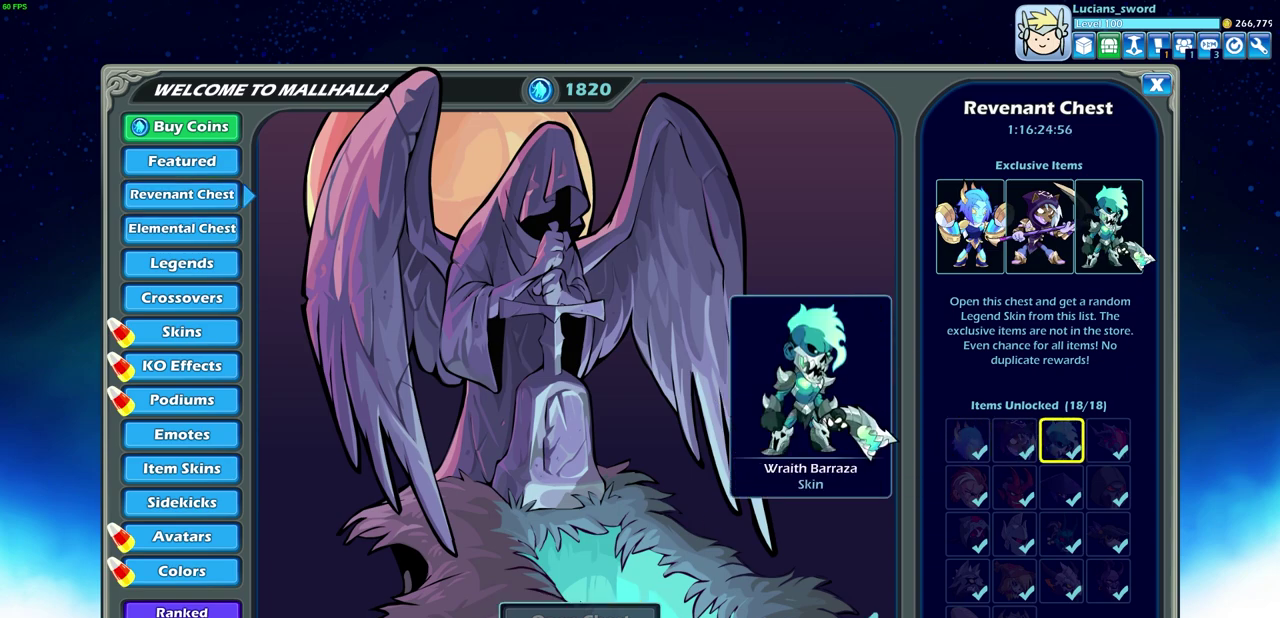
{"dt_ms": 500, "buttons": ["DPAD_LEFT"], "left_stick": "center", "right_stick": "center", "events": [[433, "DPAD_LEFT", "down"]]}
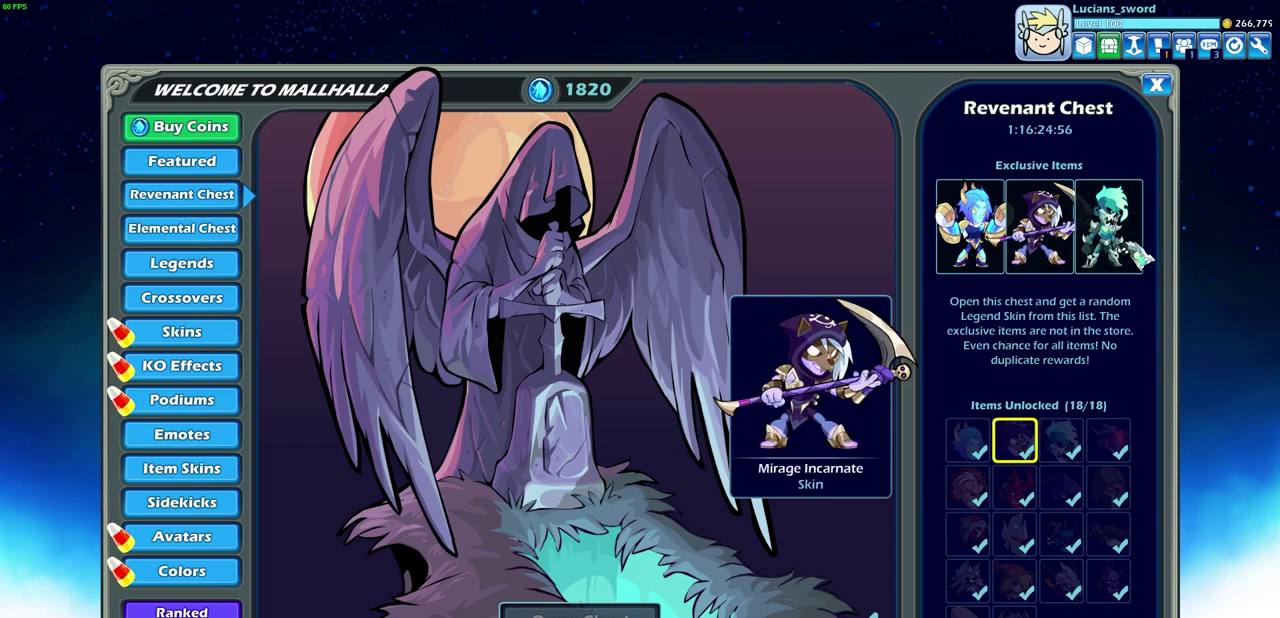
{"dt_ms": 500, "buttons": [], "left_stick": "center", "right_stick": "center", "events": [[33, "DPAD_LEFT", "up"], [233, "DPAD_LEFT", "down"], [333, "DPAD_LEFT", "up"]]}
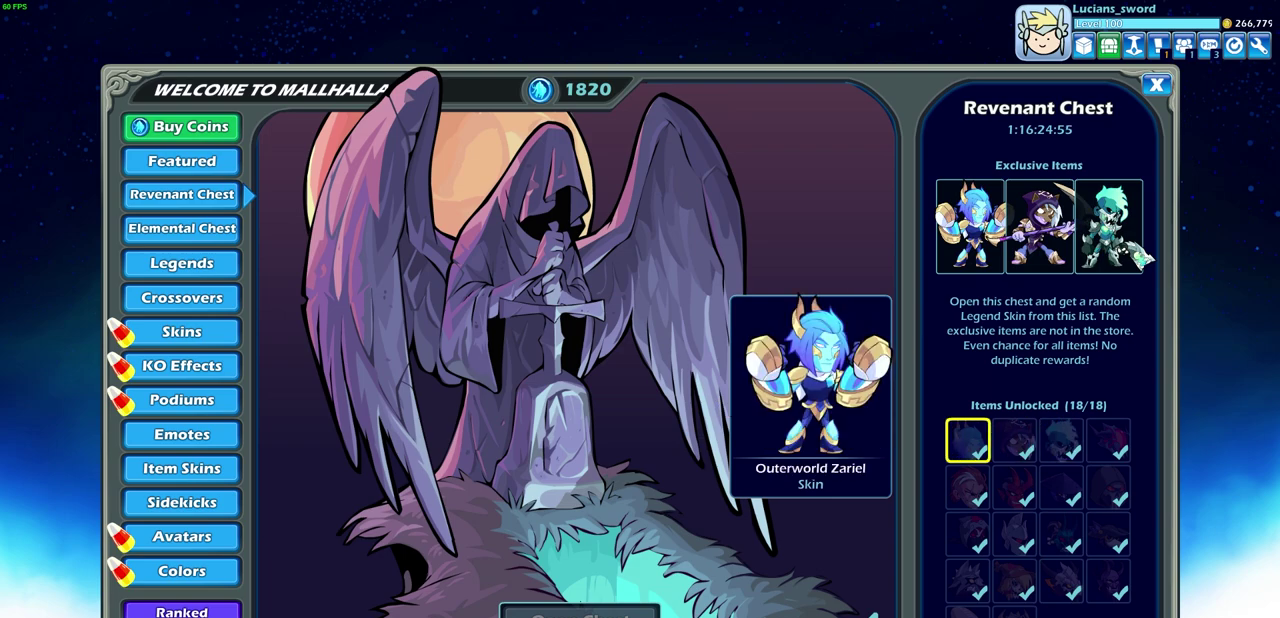
{"dt_ms": 500, "buttons": [], "left_stick": "center", "right_stick": "center", "events": []}
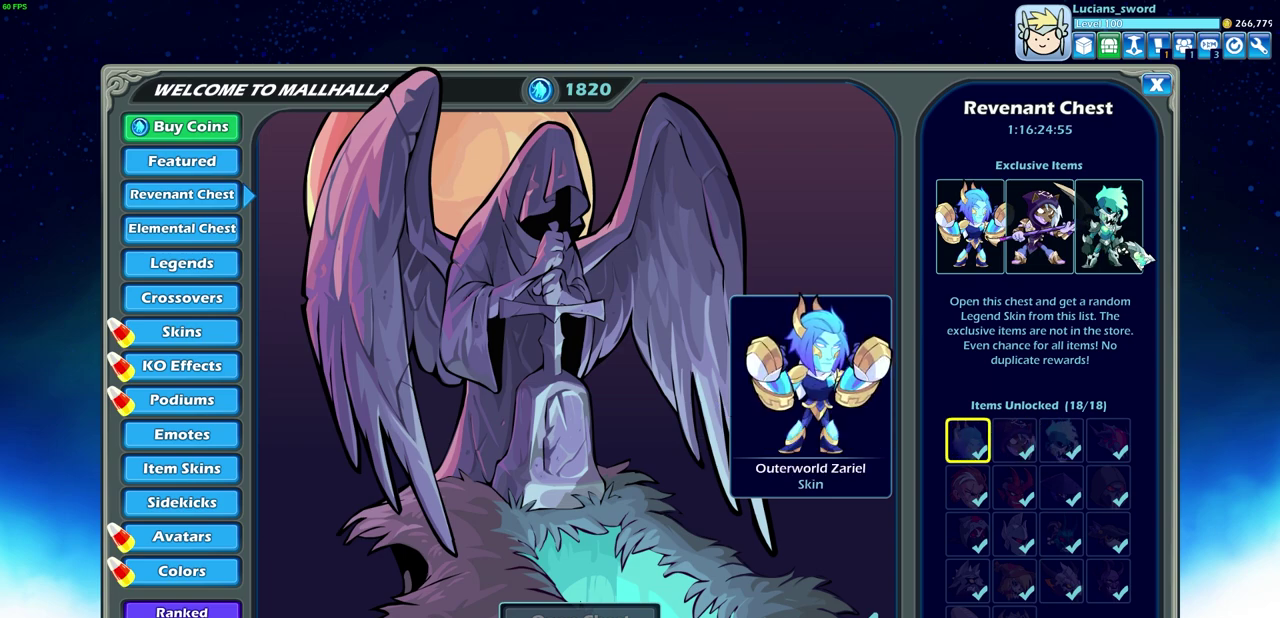
{"dt_ms": 500, "buttons": [], "left_stick": "center", "right_stick": "center", "events": []}
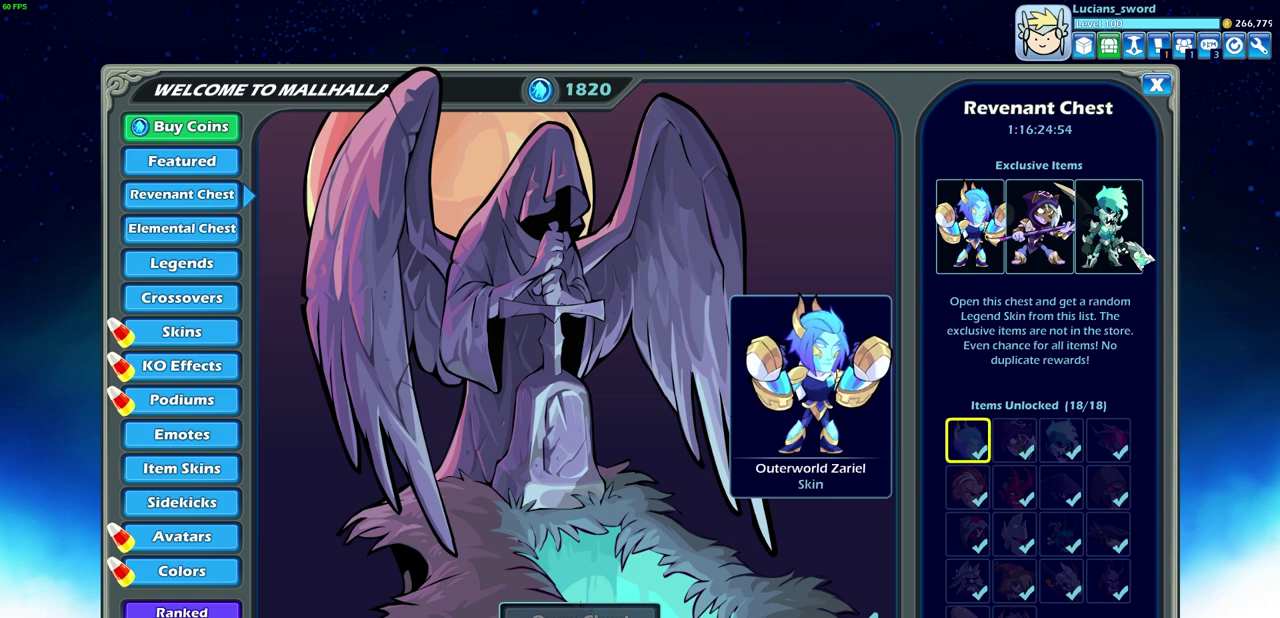
{"dt_ms": 500, "buttons": [], "left_stick": "center", "right_stick": "center", "events": []}
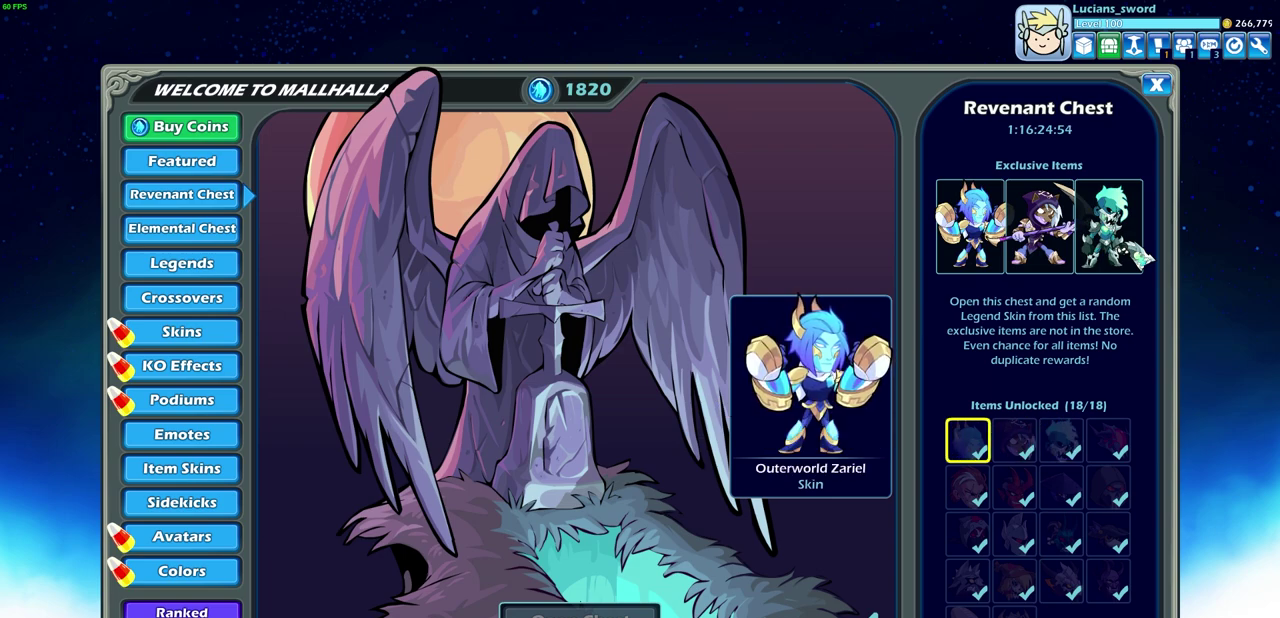
{"dt_ms": 500, "buttons": ["DPAD_RIGHT"], "left_stick": "center", "right_stick": "center", "events": [[483, "DPAD_RIGHT", "down"]]}
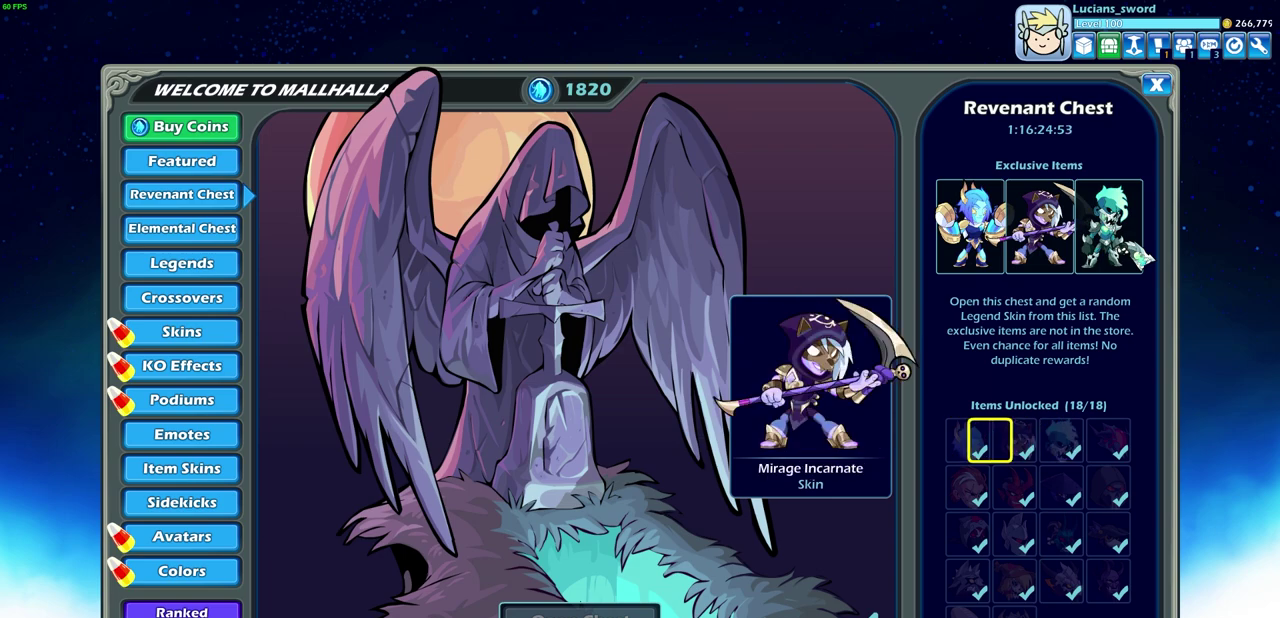
{"dt_ms": 500, "buttons": [], "left_stick": "center", "right_stick": "center", "events": [[50, "DPAD_RIGHT", "up"], [217, "DPAD_RIGHT", "down"], [317, "DPAD_RIGHT", "up"]]}